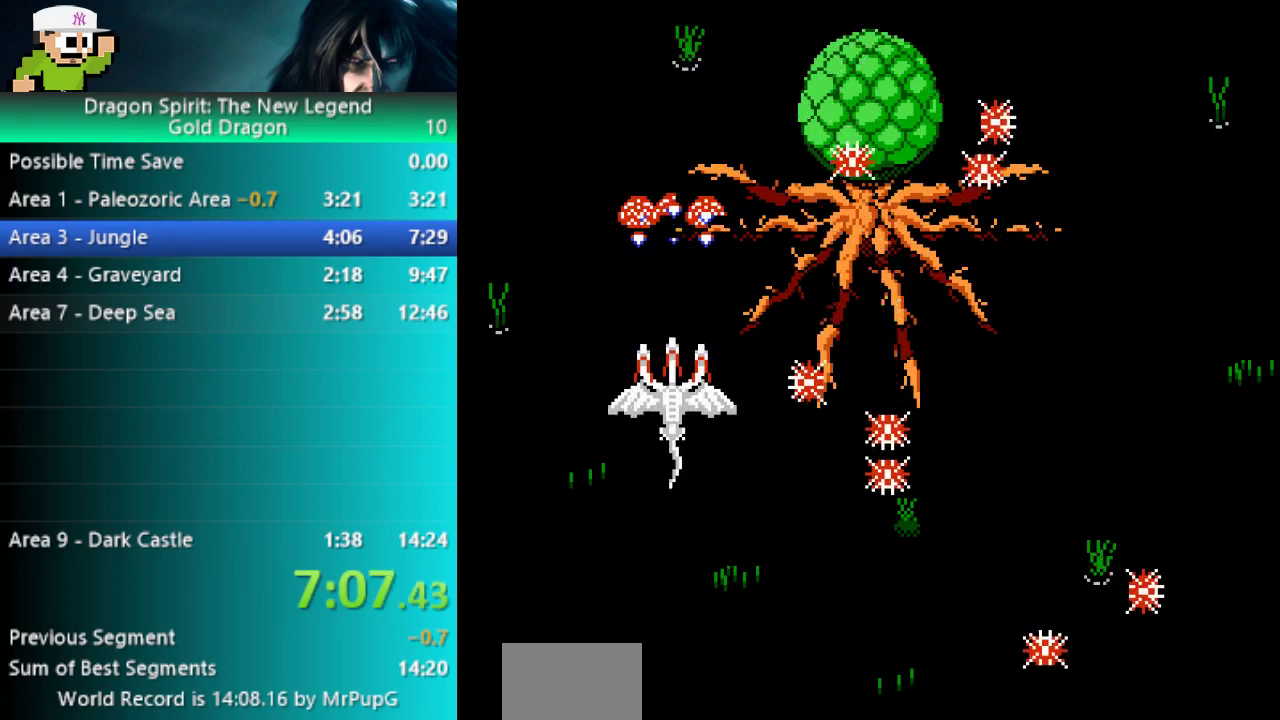
Gameplay with a controller (Nintendo layout); each line is a JSON object with the inputs held at the frame after it. "events" lists button and stick changes between this image and that frame as [ms after this image, input, new state], when the widget could be followed in between. Not read: L1 L2 L3 R2 R3.
{"buttons": ["A"], "events": []}
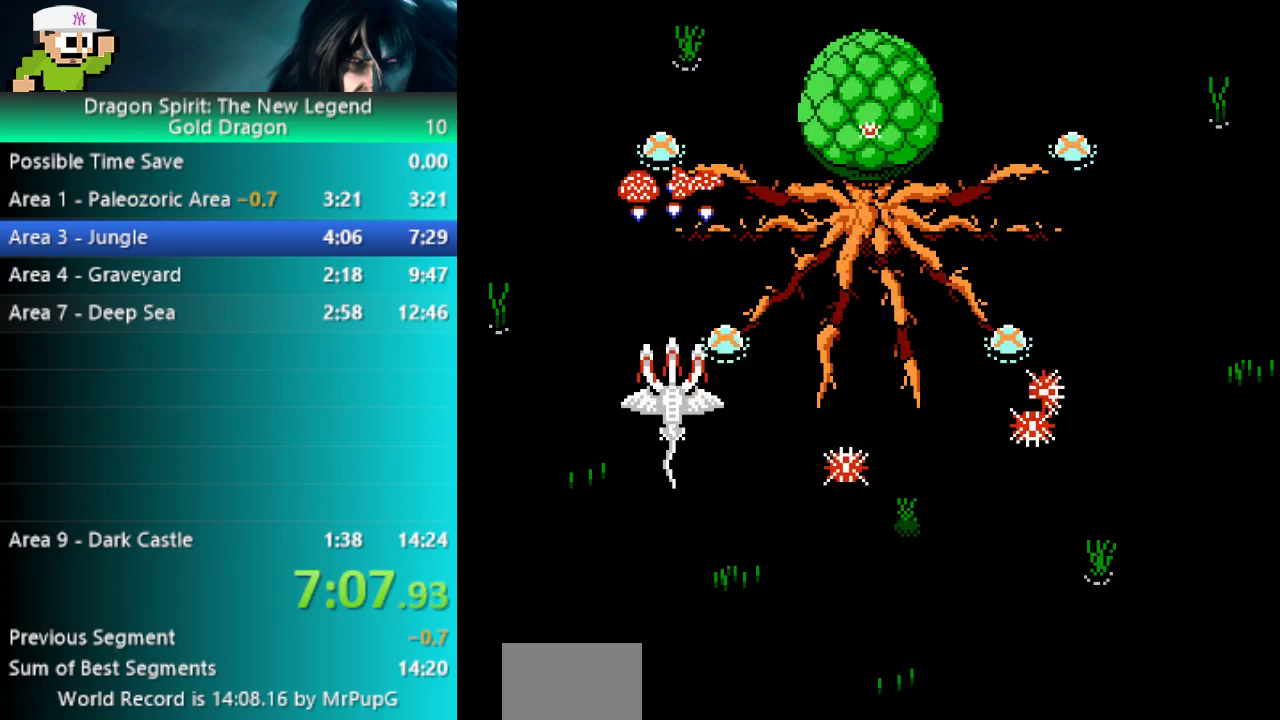
{"buttons": ["A"], "events": []}
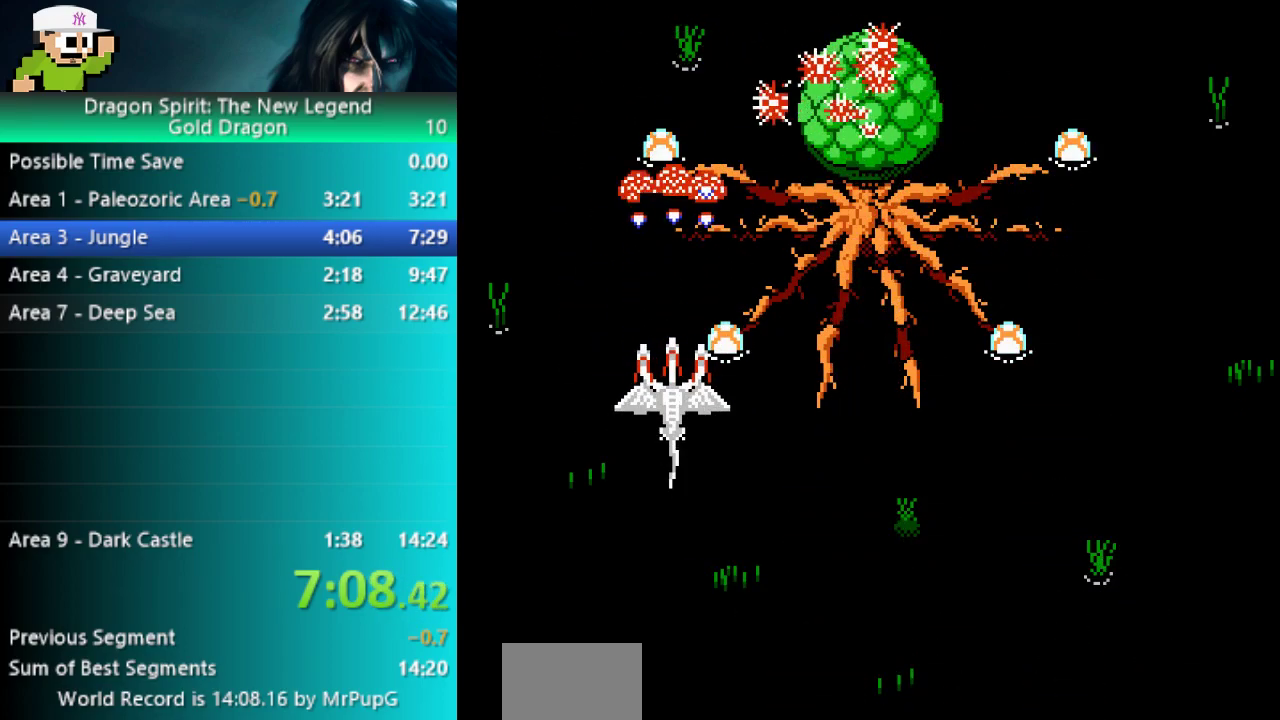
{"buttons": ["A", "DPAD_RIGHT"], "events": [[83, "DPAD_DOWN", "down"], [300, "DPAD_DOWN", "up"], [433, "DPAD_RIGHT", "down"]]}
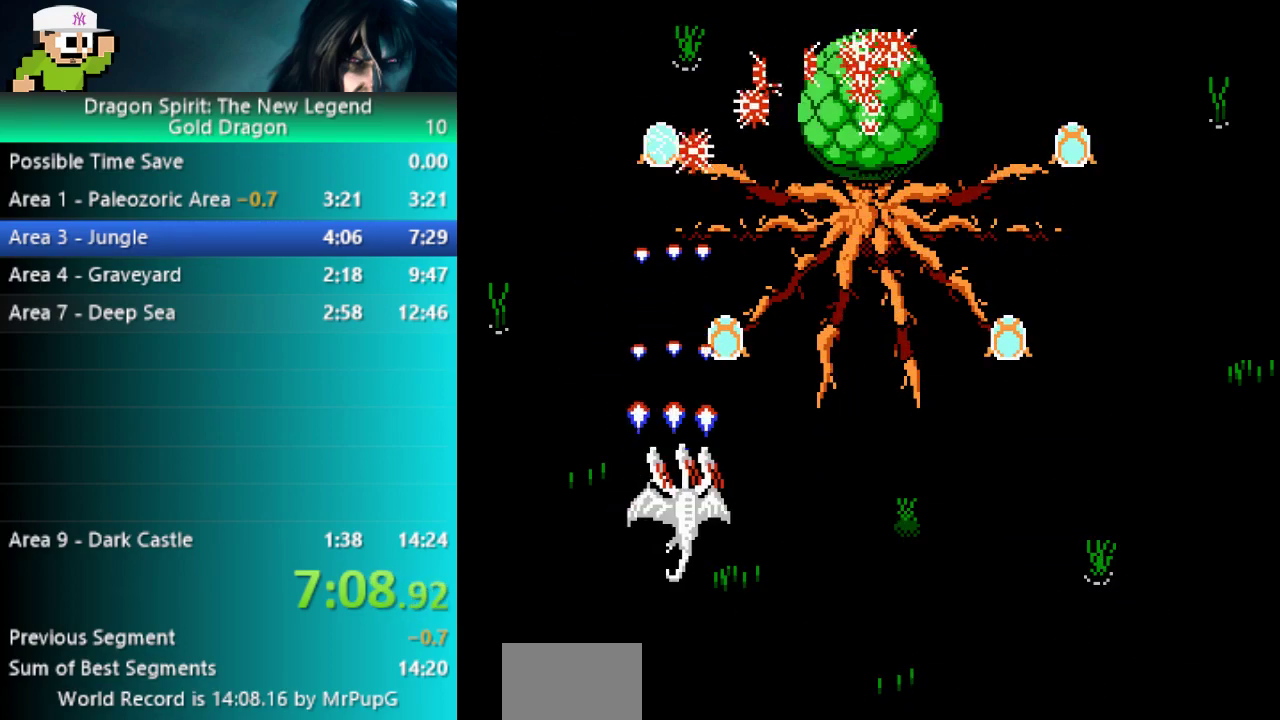
{"buttons": ["A"], "events": [[50, "DPAD_RIGHT", "up"], [150, "DPAD_DOWN", "down"], [233, "DPAD_DOWN", "up"]]}
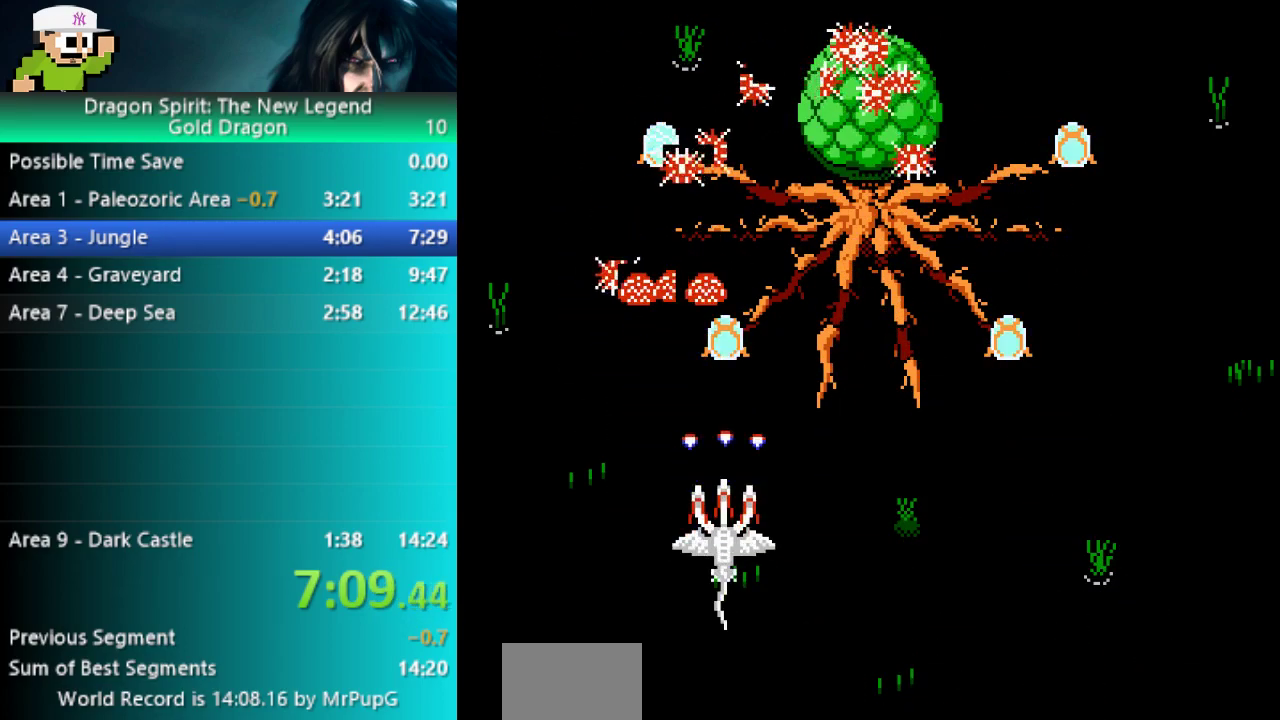
{"buttons": ["A"], "events": []}
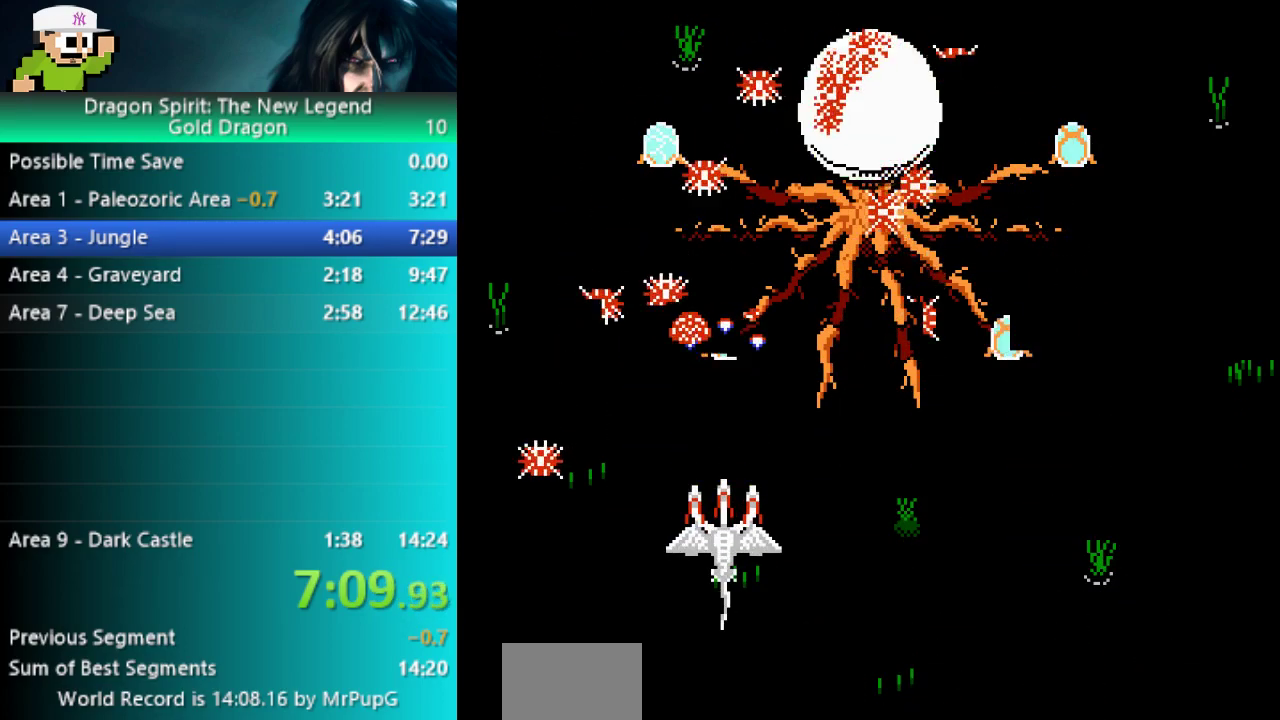
{"buttons": ["A"], "events": []}
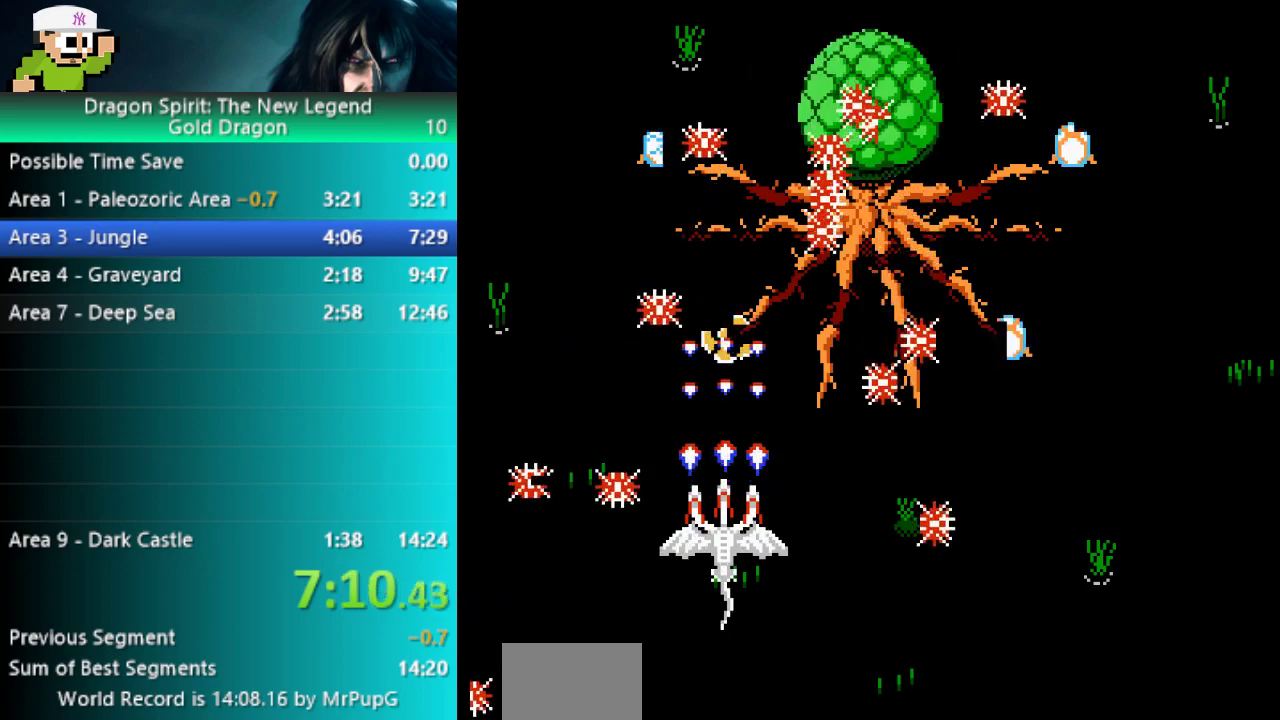
{"buttons": ["DPAD_UP", "DPAD_LEFT"], "events": [[67, "A", "up"], [133, "B", "down"], [283, "DPAD_UP", "down"], [433, "DPAD_LEFT", "down"], [500, "B", "up"]]}
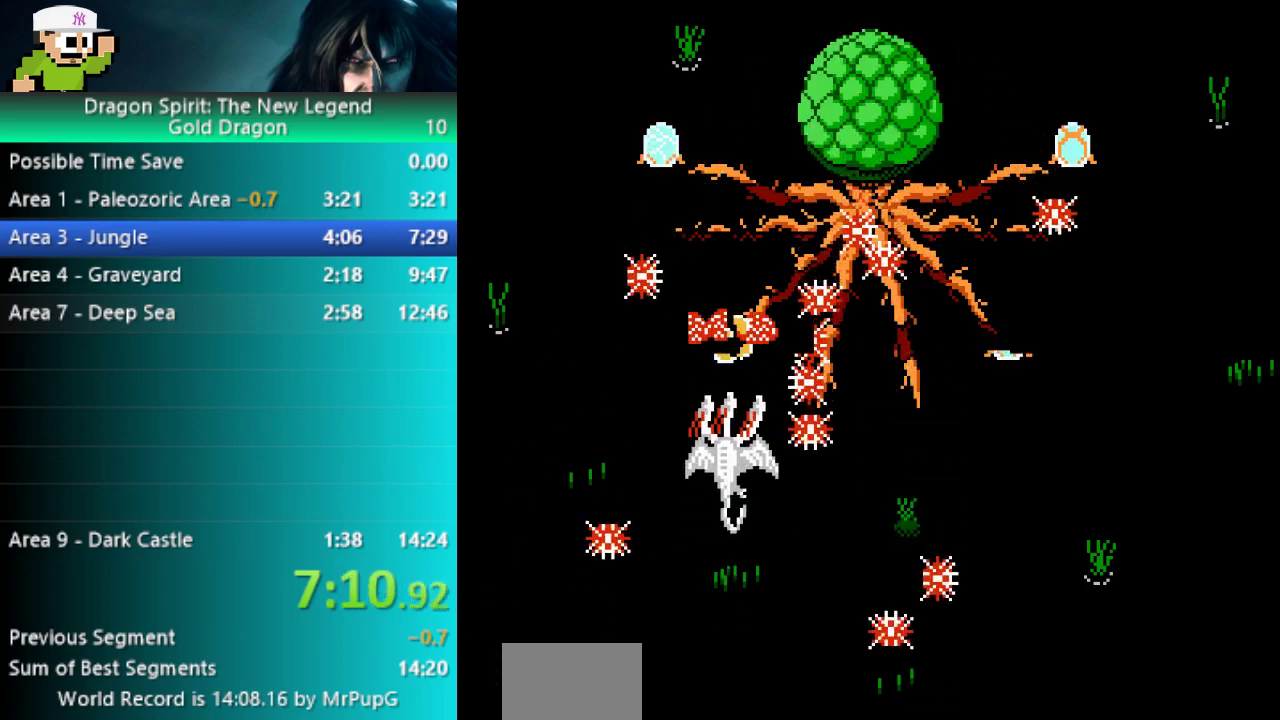
{"buttons": ["A"], "events": [[50, "DPAD_LEFT", "up"], [133, "A", "down"], [183, "DPAD_UP", "up"]]}
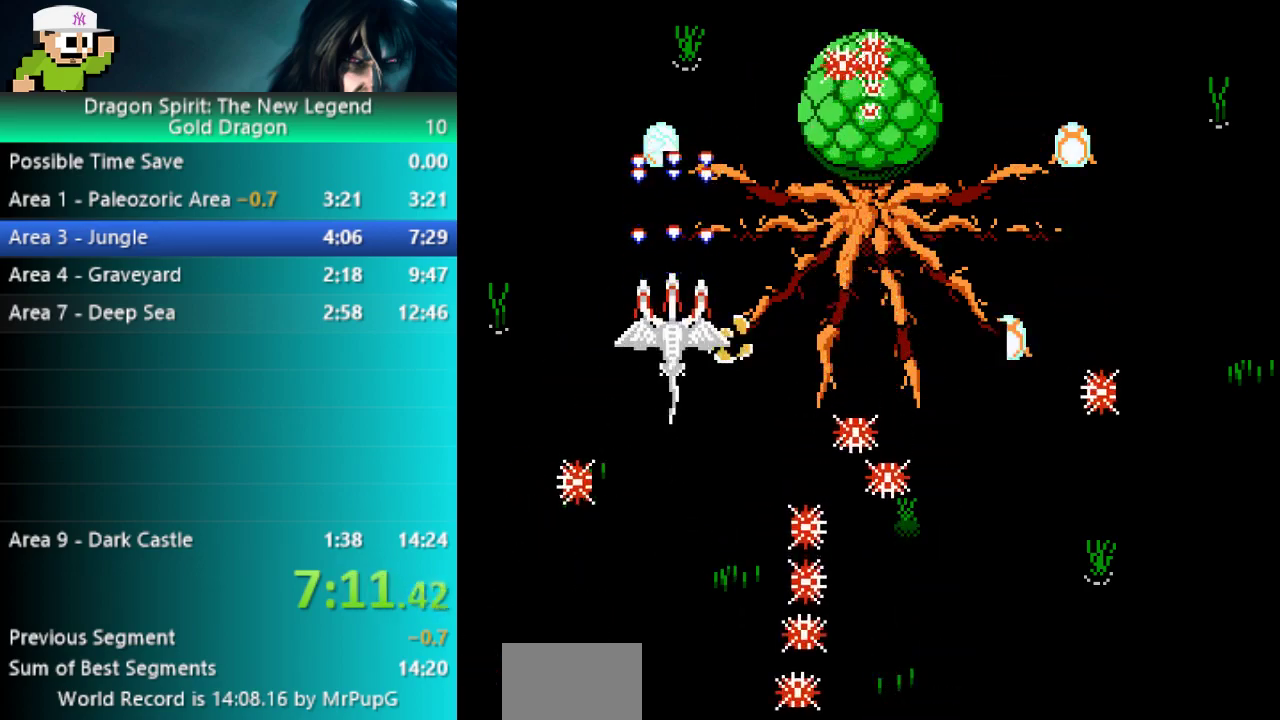
{"buttons": ["DPAD_RIGHT"], "events": [[83, "DPAD_DOWN", "down"], [117, "A", "up"], [133, "DPAD_RIGHT", "down"], [400, "DPAD_DOWN", "up"]]}
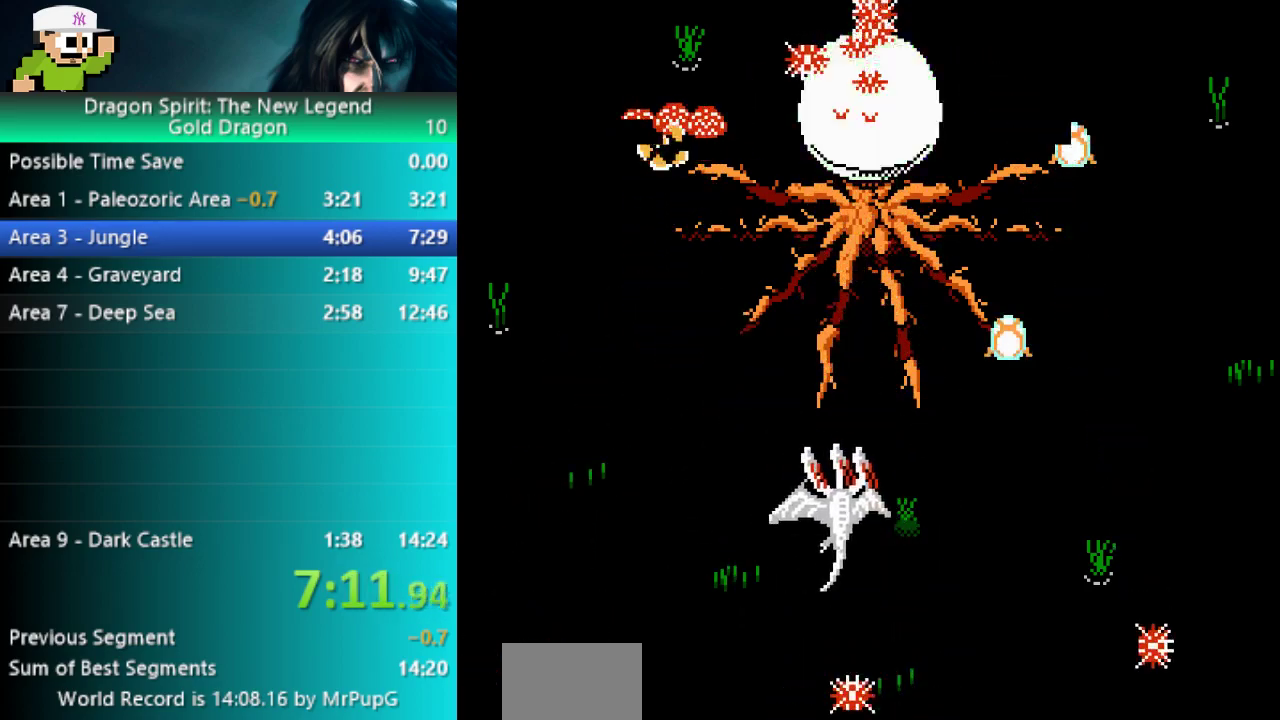
{"buttons": ["A"], "events": [[50, "A", "down"], [250, "DPAD_RIGHT", "up"]]}
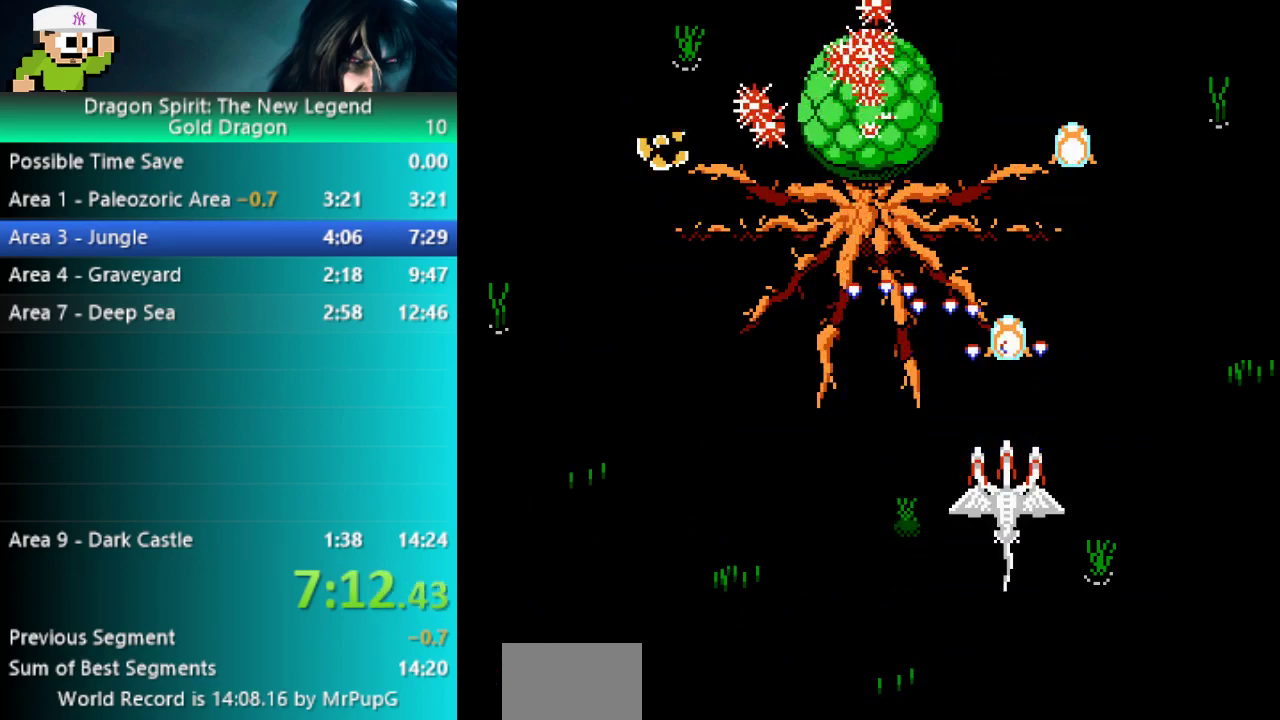
{"buttons": ["A"], "events": [[50, "DPAD_DOWN", "down"], [117, "DPAD_DOWN", "up"]]}
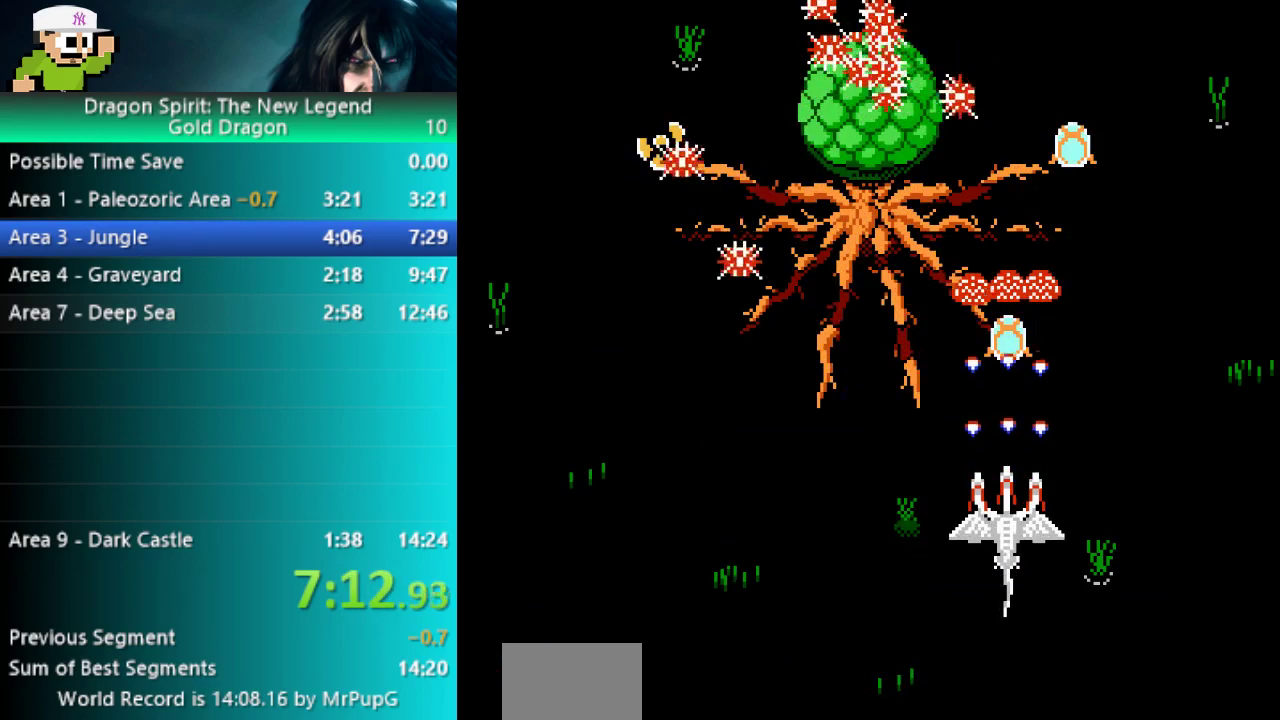
{"buttons": ["A"], "events": [[350, "DPAD_DOWN", "down"], [417, "DPAD_DOWN", "up"]]}
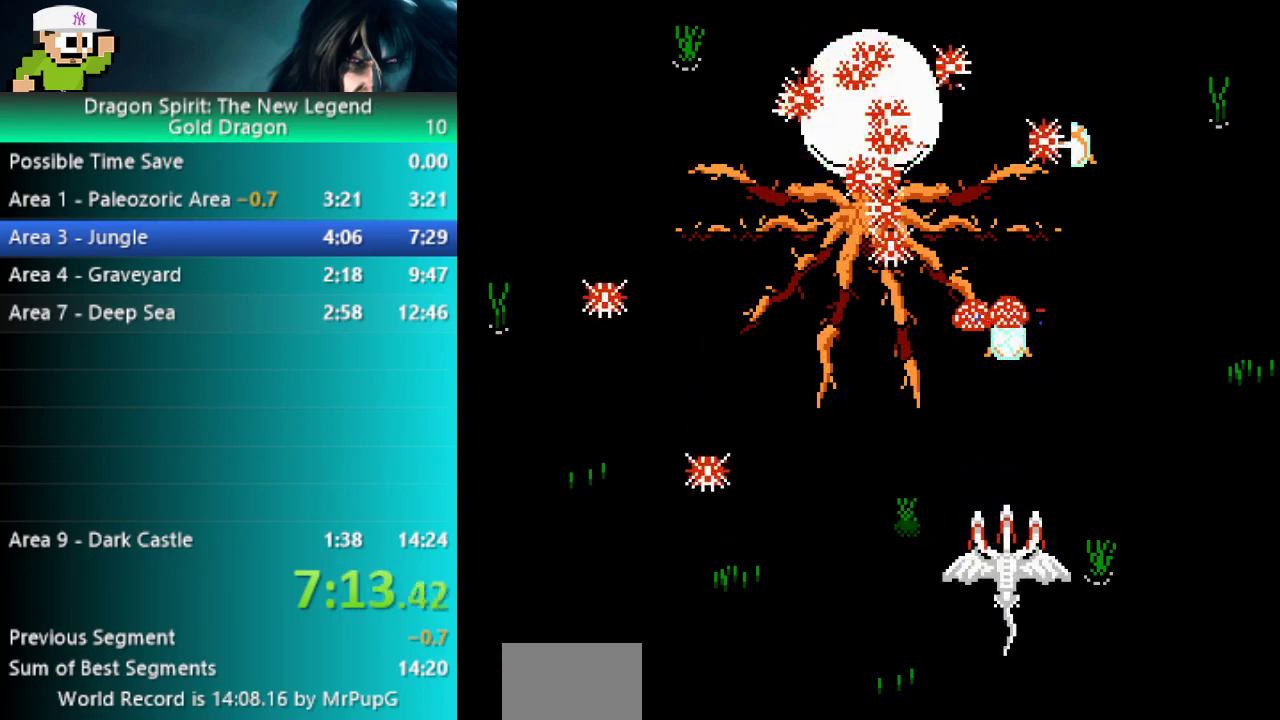
{"buttons": ["B"], "events": [[400, "DPAD_RIGHT", "down"], [417, "A", "up"], [500, "B", "down"], [500, "DPAD_RIGHT", "up"]]}
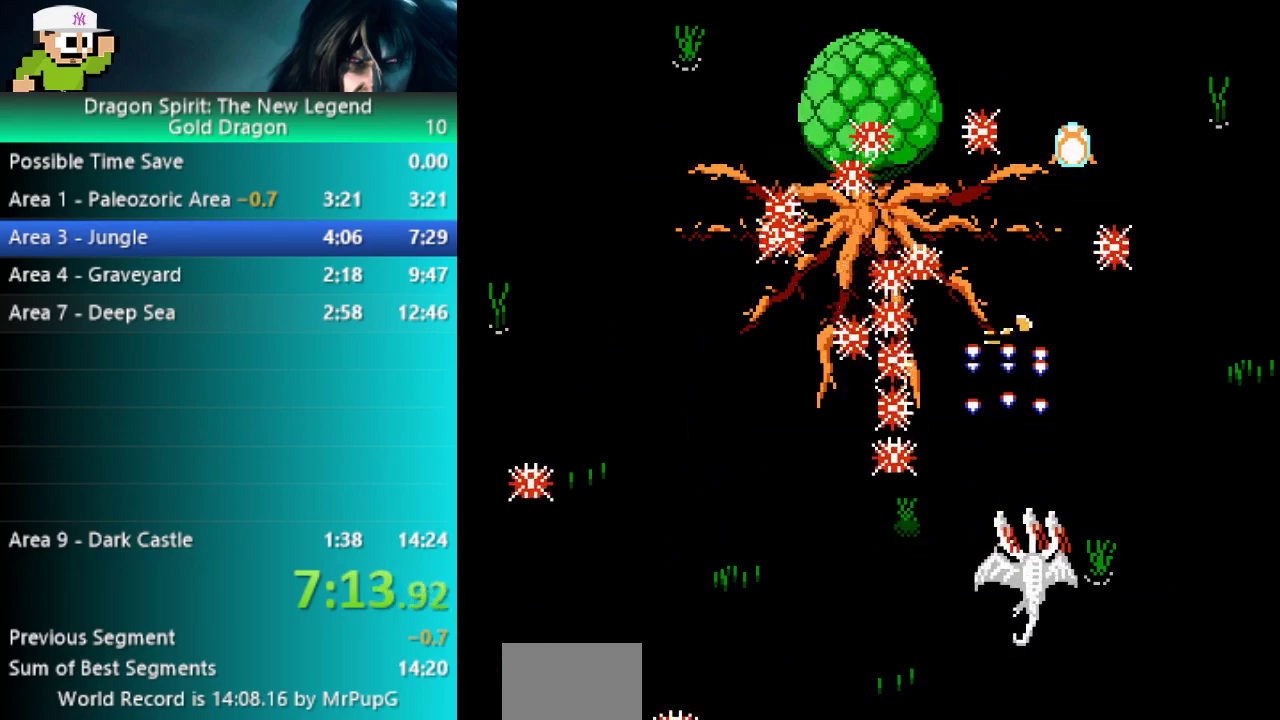
{"buttons": ["DPAD_UP"], "events": [[100, "DPAD_UP", "down"], [283, "DPAD_UP", "up"], [483, "DPAD_UP", "down"], [500, "B", "up"]]}
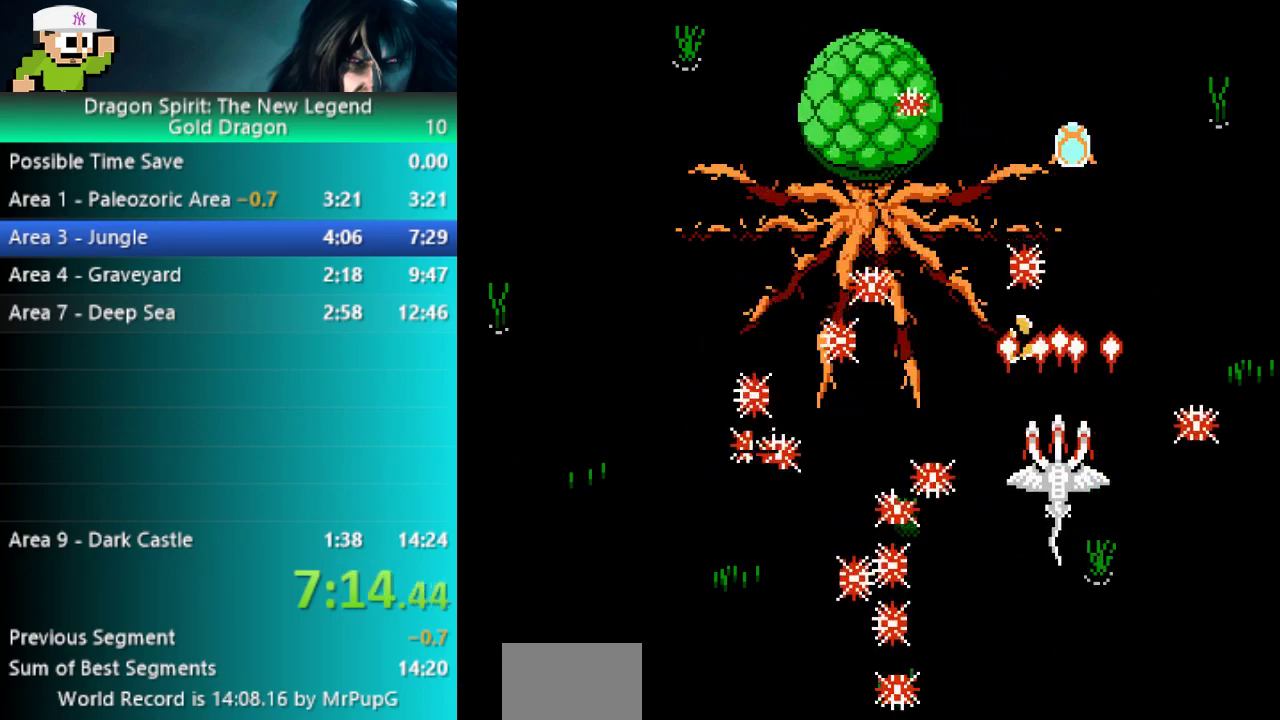
{"buttons": ["A"], "events": [[100, "DPAD_UP", "up"], [117, "A", "down"], [367, "DPAD_UP", "down"], [467, "DPAD_UP", "up"]]}
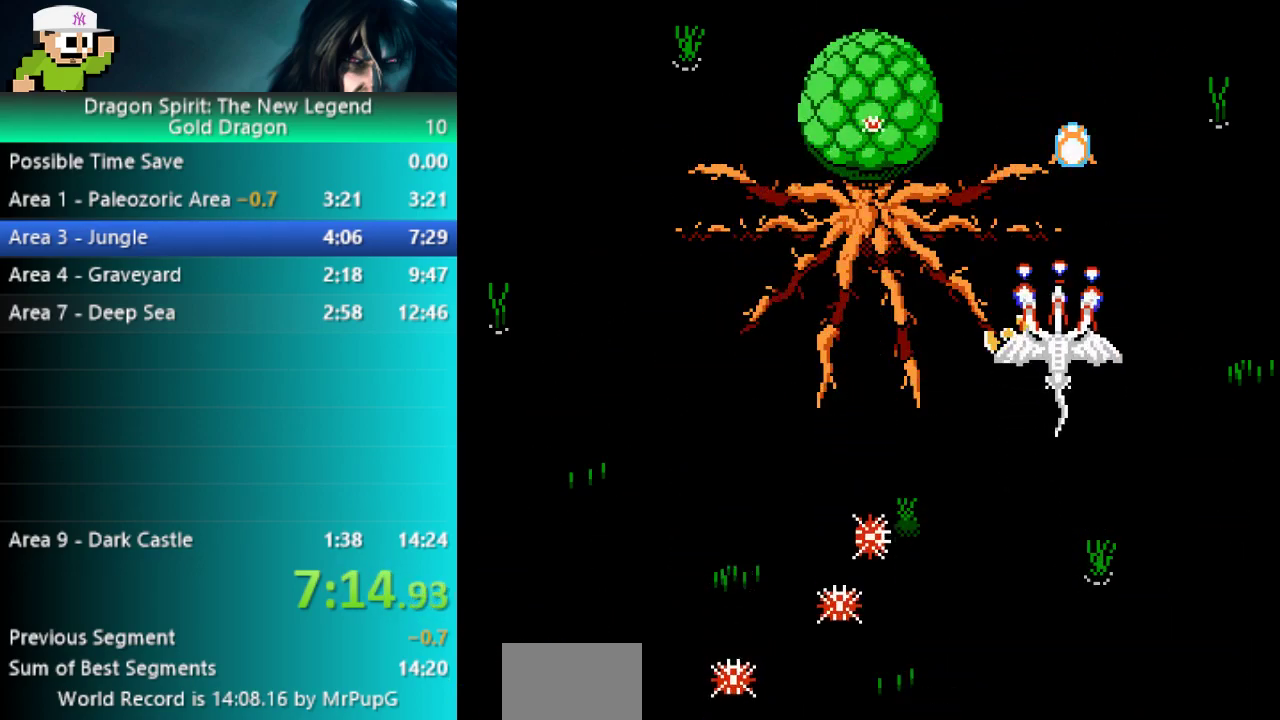
{"buttons": ["A"], "events": [[133, "DPAD_UP", "down"], [217, "DPAD_UP", "up"]]}
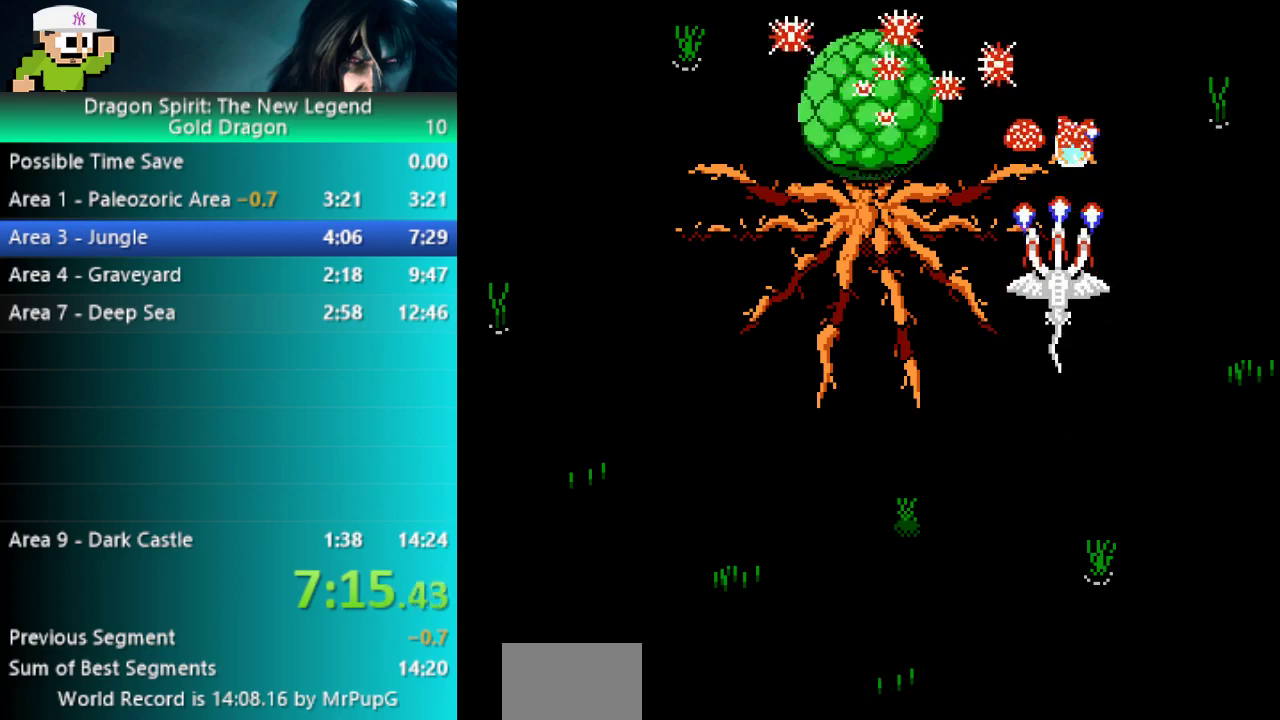
{"buttons": ["A"], "events": [[33, "DPAD_DOWN", "down"], [100, "DPAD_DOWN", "up"]]}
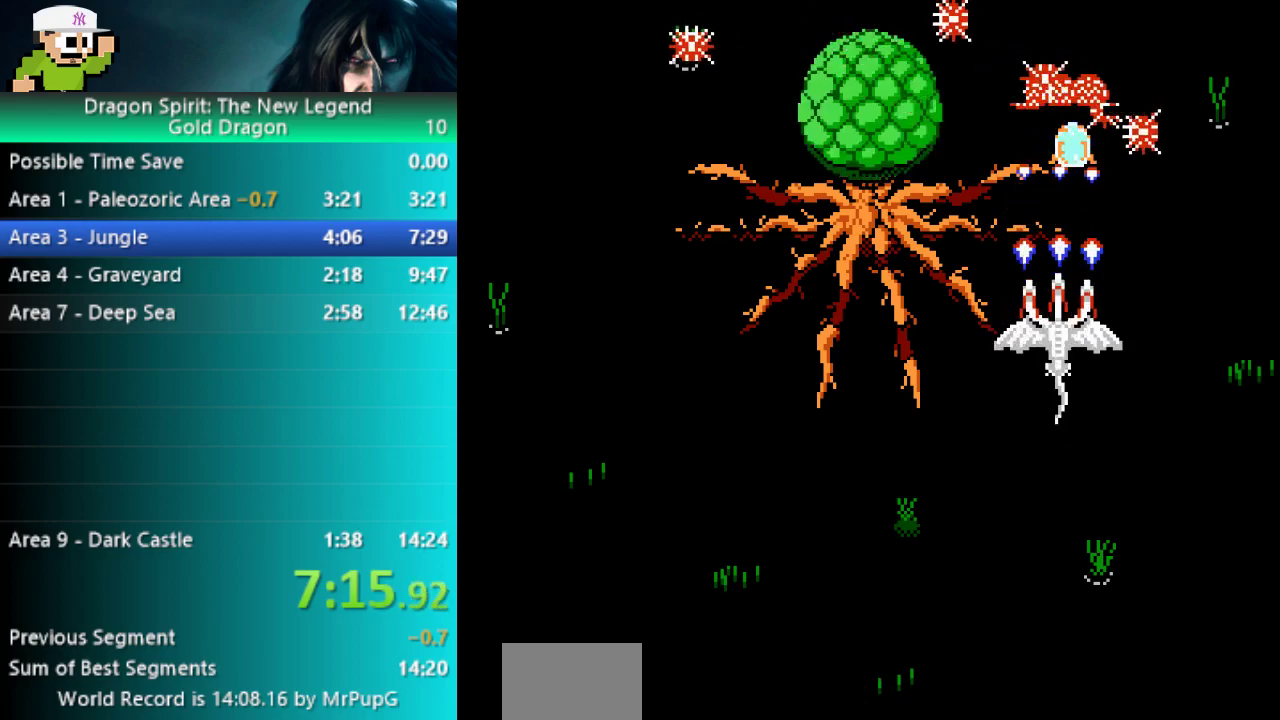
{"buttons": ["A", "DPAD_DOWN"], "events": [[383, "DPAD_DOWN", "down"]]}
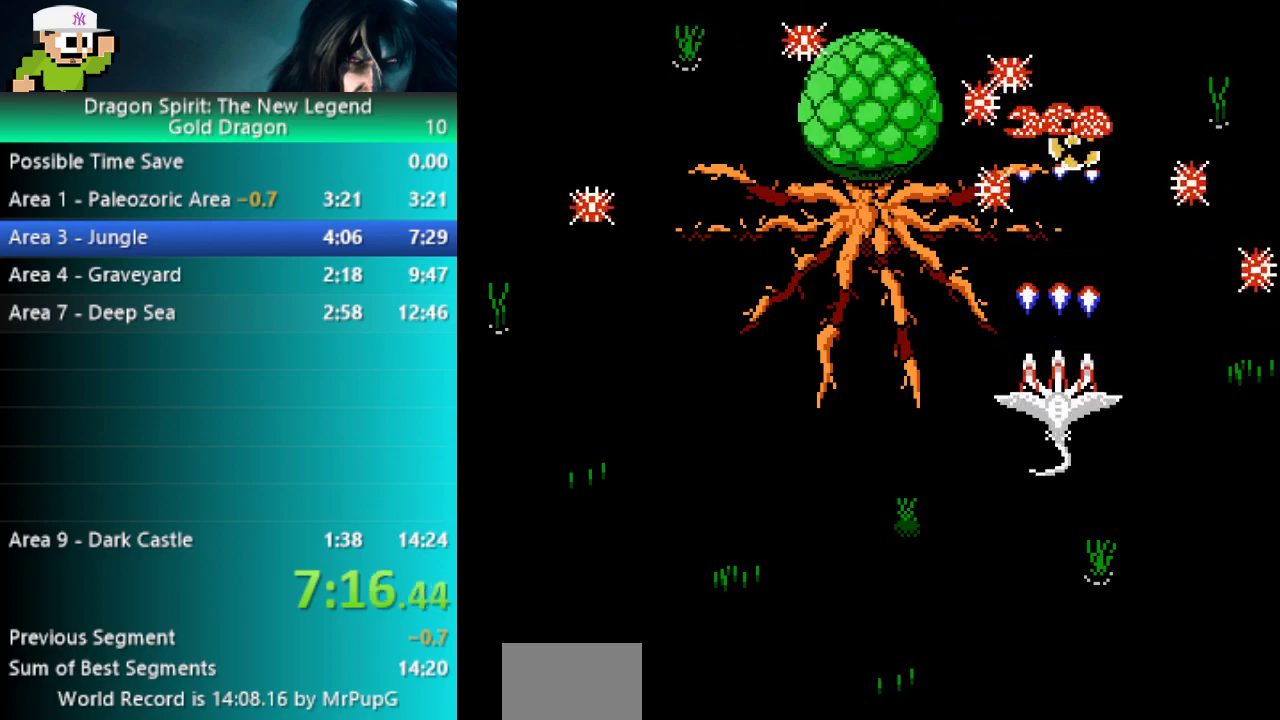
{"buttons": ["A", "DPAD_RIGHT"], "events": [[33, "DPAD_LEFT", "down"], [50, "DPAD_DOWN", "up"], [333, "DPAD_LEFT", "up"], [450, "DPAD_RIGHT", "down"]]}
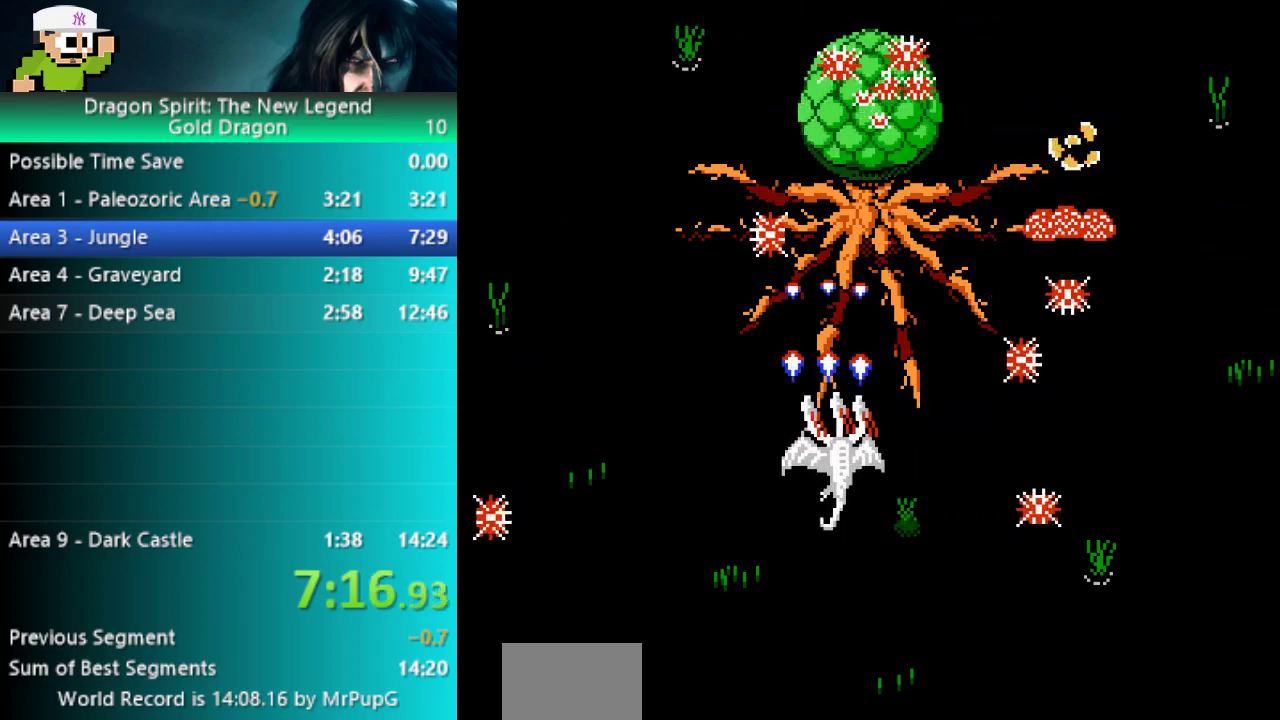
{"buttons": ["A"], "events": [[33, "DPAD_RIGHT", "up"], [167, "DPAD_UP", "down"], [233, "DPAD_UP", "up"]]}
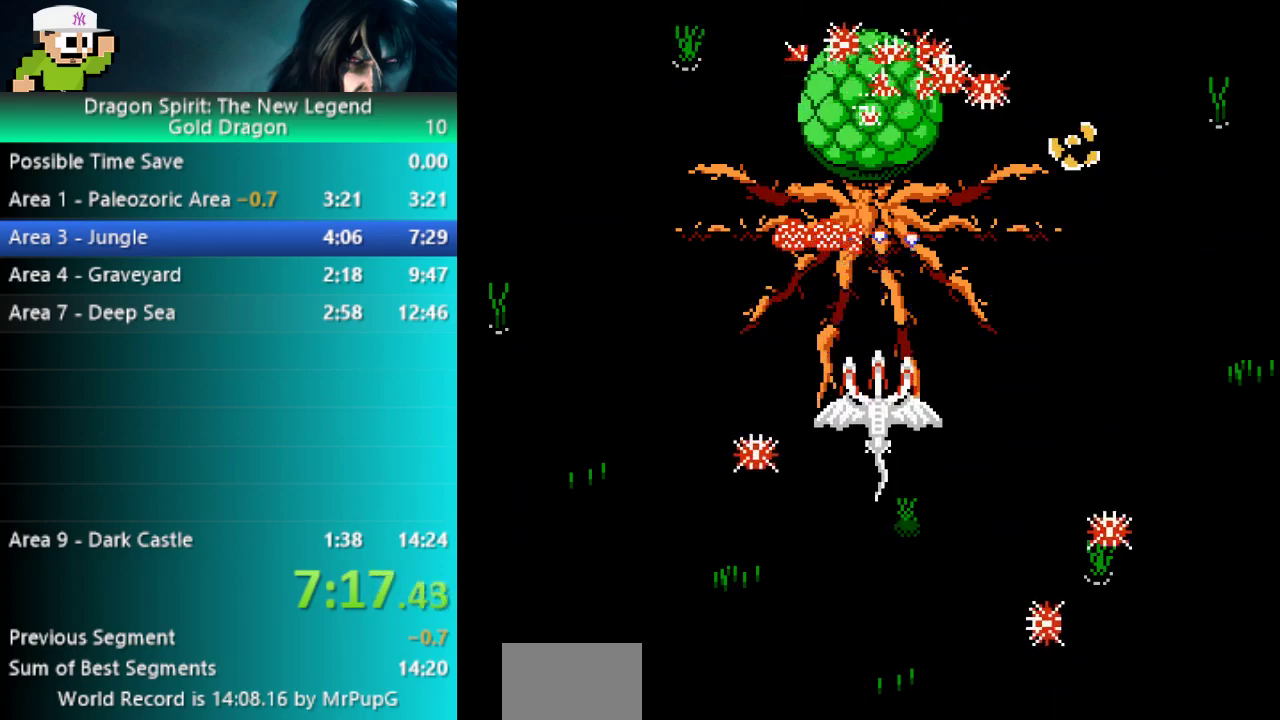
{"buttons": ["A"], "events": [[333, "DPAD_UP", "down"], [400, "DPAD_UP", "up"]]}
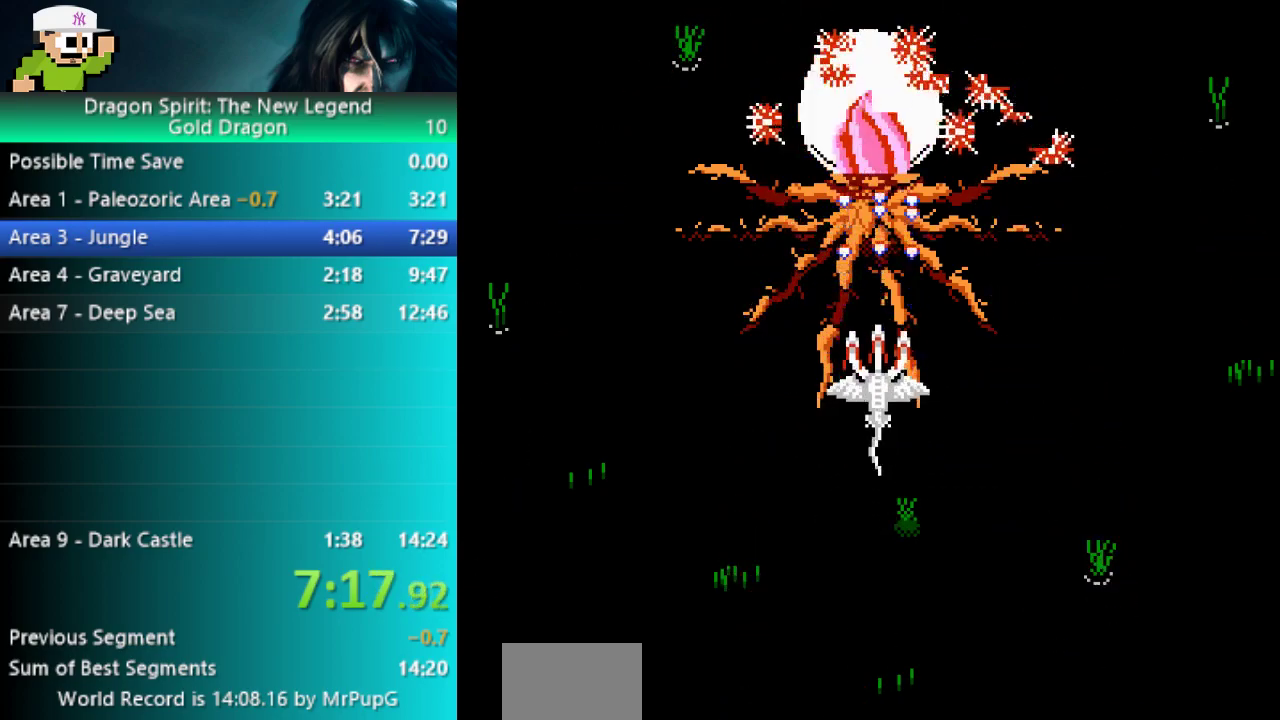
{"buttons": ["A"], "events": []}
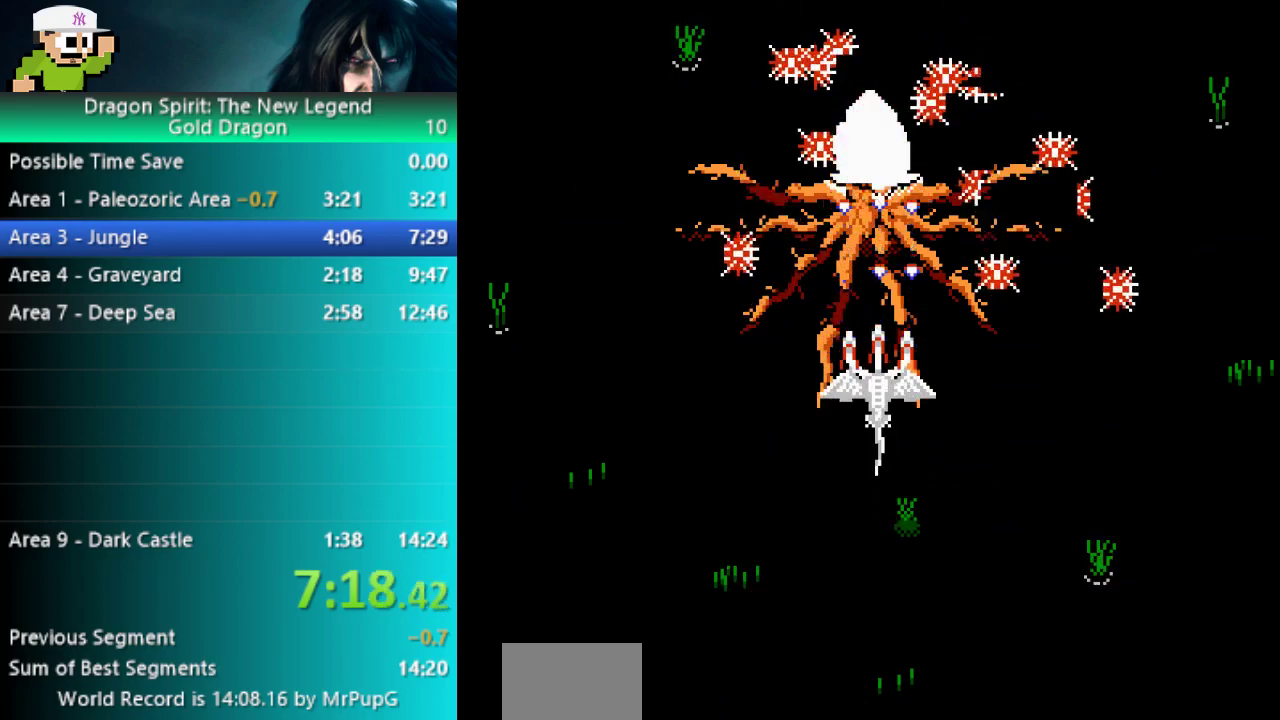
{"buttons": ["A"], "events": []}
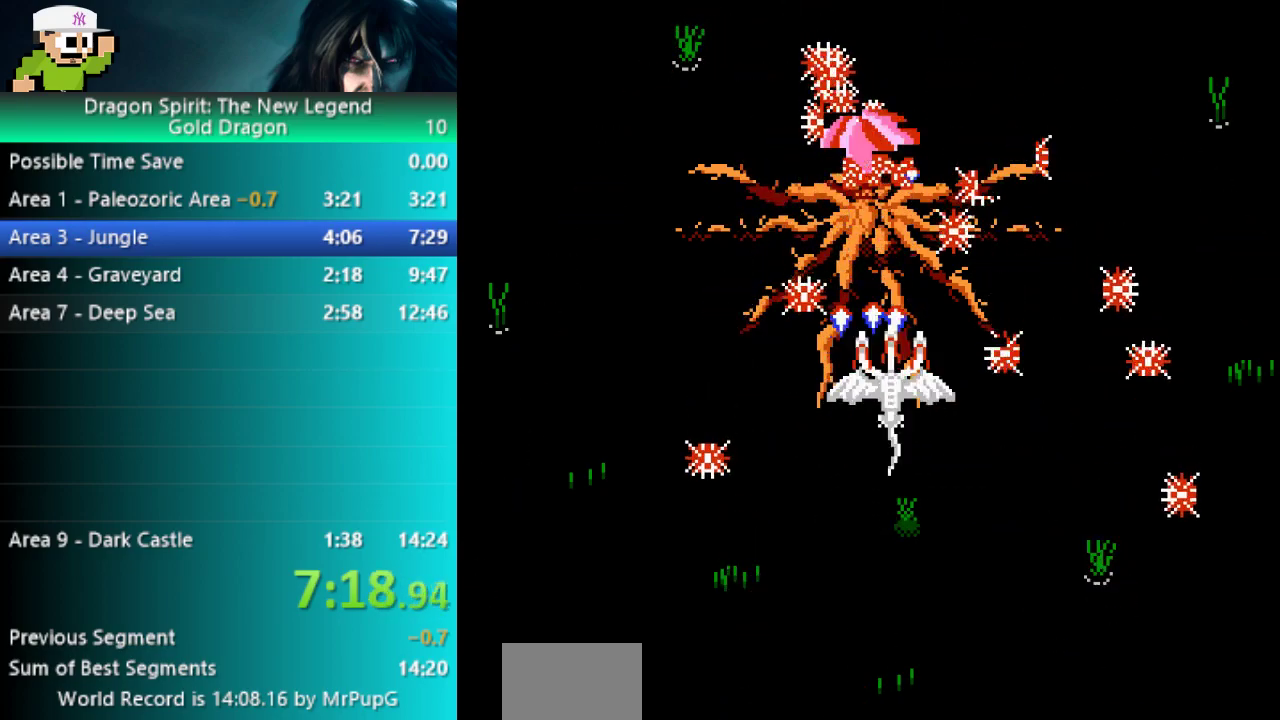
{"buttons": ["A"], "events": []}
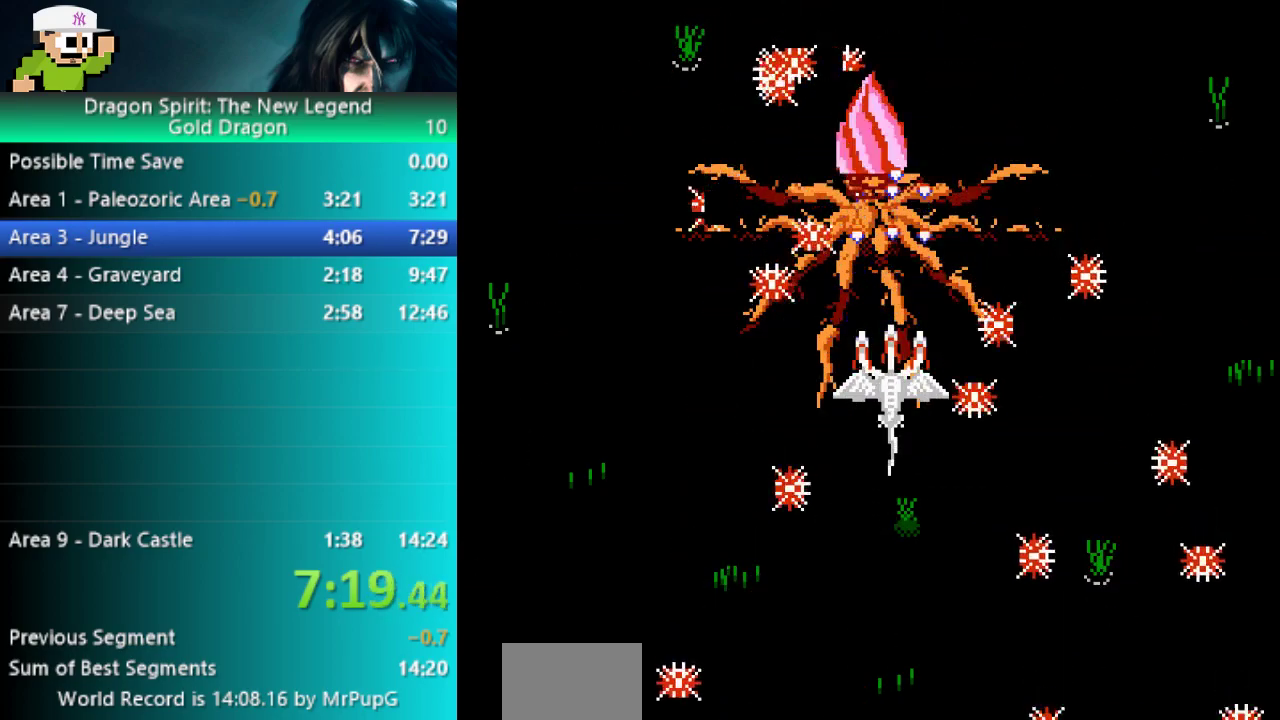
{"buttons": ["A"], "events": [[167, "DPAD_RIGHT", "down"], [283, "DPAD_RIGHT", "up"]]}
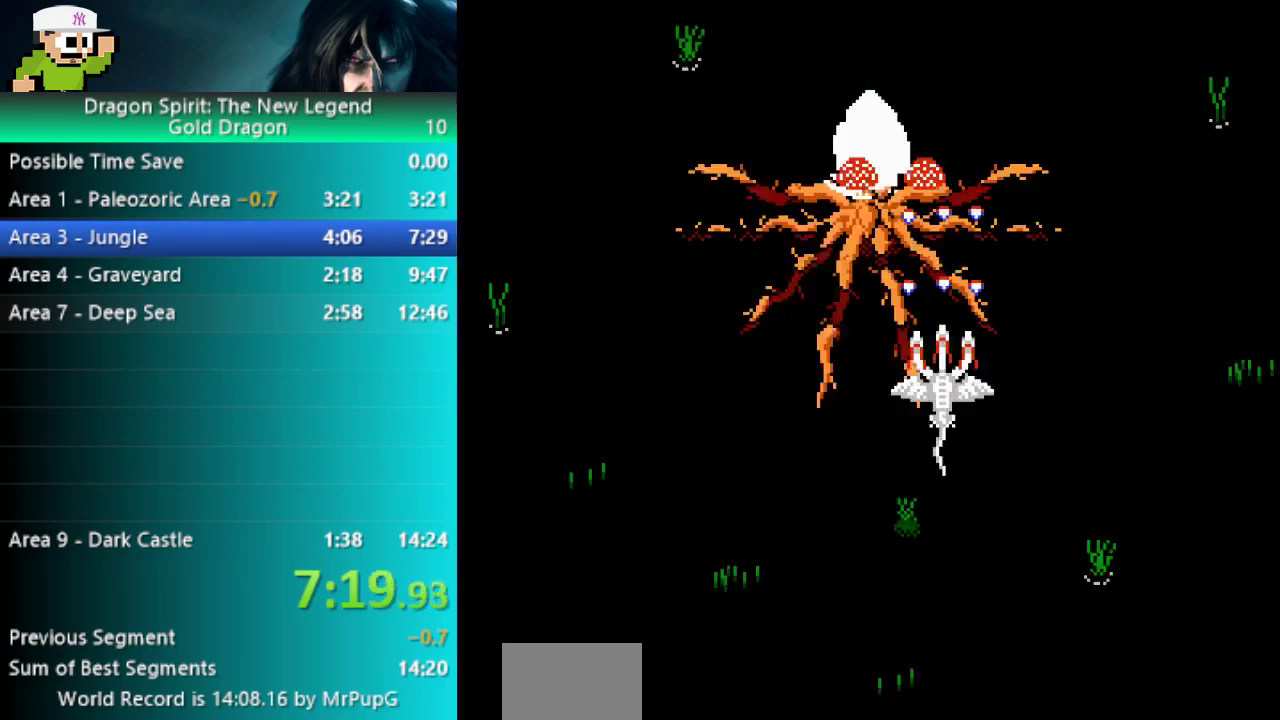
{"buttons": [], "events": [[300, "A", "up"]]}